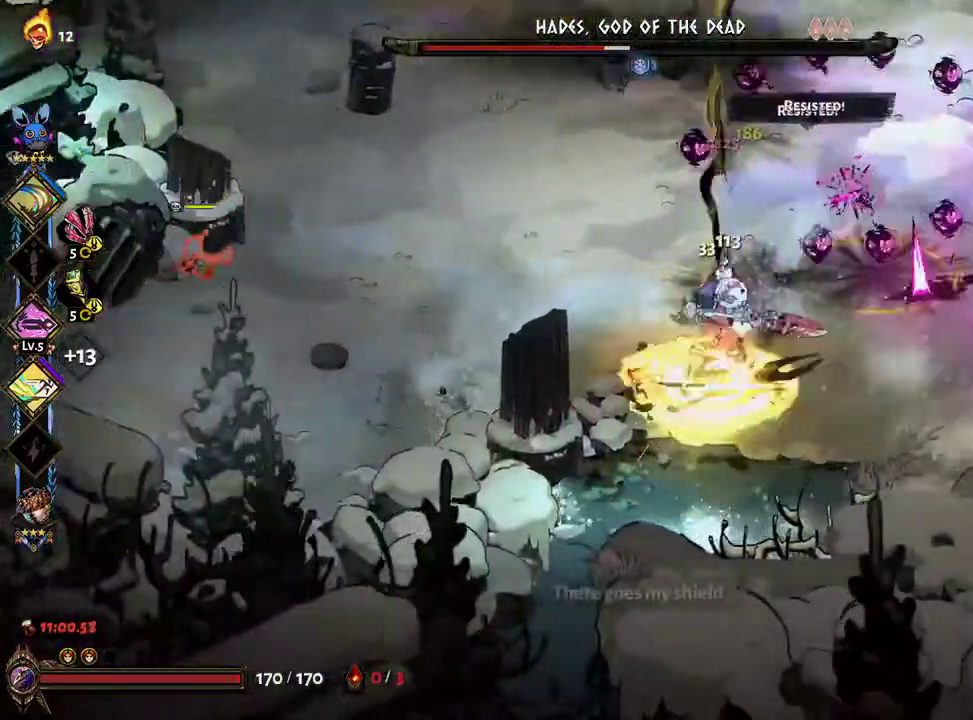
Gameplay with a controller (Xbox layout); each line is a JSON object with the inputs held at the frame after it (dt_ms = milliseconds from this image to that frame). "events" lists button and stick changes between this image and that frame as [ms after this image, input, new state], when the widget could be followed in between. Not read: L3 R3.
{"dt_ms": 500, "buttons": ["X", "R2"], "left_stick": "right", "right_stick": "center", "events": [[300, "B", "down"], [300, "X", "up"], [367, "R2", "down"], [400, "B", "up"], [417, "A", "down"], [450, "X", "down"], [483, "A", "up"]]}
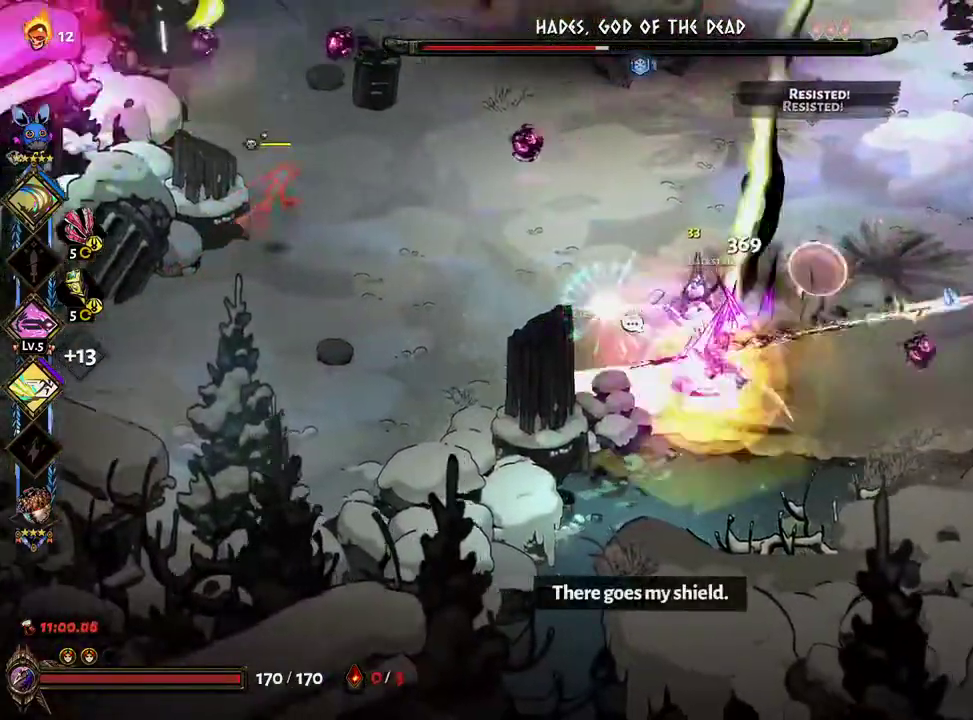
{"dt_ms": 500, "buttons": ["B"], "left_stick": "up-left", "right_stick": "center", "events": [[33, "R2", "up"], [50, "left_stick", "down-left"], [250, "left_stick", "up-left"], [450, "B", "down"], [483, "X", "up"]]}
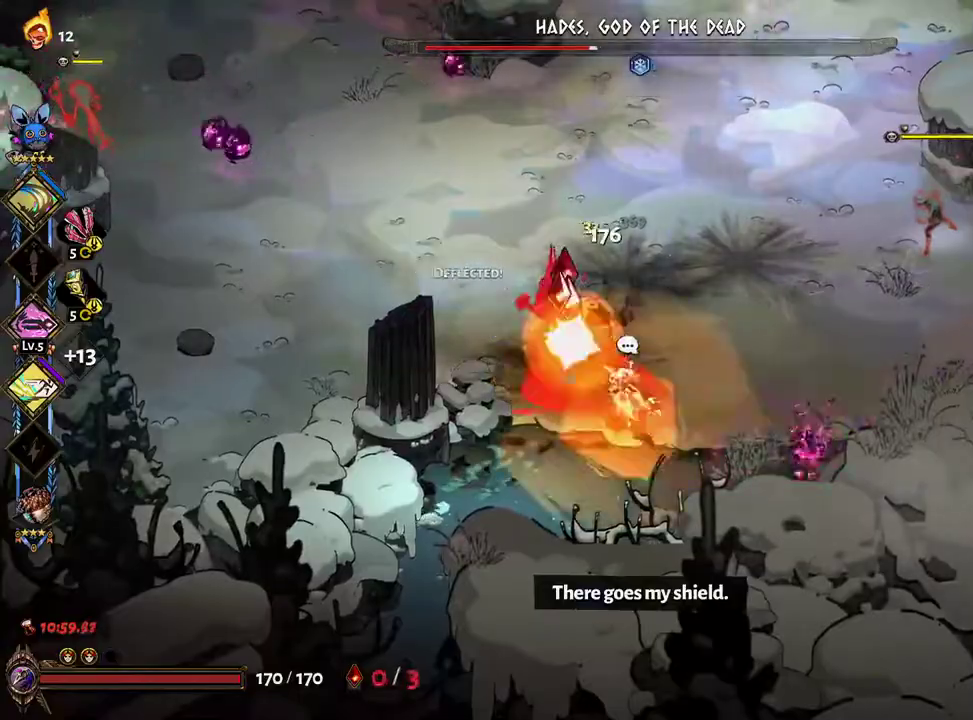
{"dt_ms": 500, "buttons": ["X"], "left_stick": "right", "right_stick": "center"}
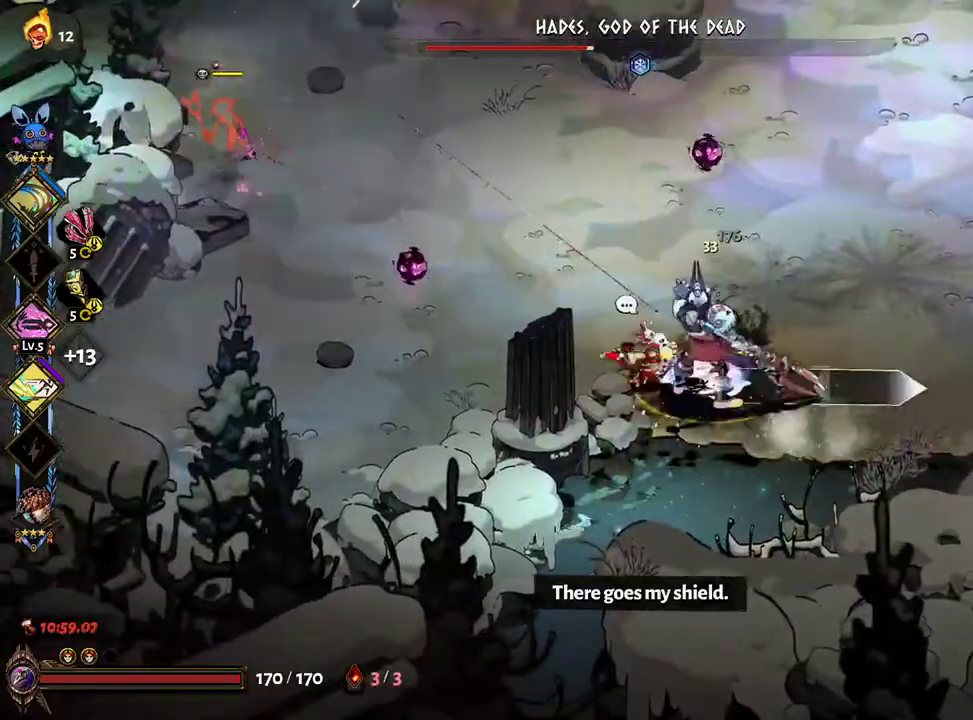
{"dt_ms": 500, "buttons": ["A", "B"], "left_stick": "right", "right_stick": "center", "events": [[50, "B", "down"], [50, "X", "up"], [133, "B", "up"], [233, "B", "down"], [283, "B", "up"], [383, "B", "down"], [417, "B", "up"], [500, "A", "down"], [500, "B", "down"]]}
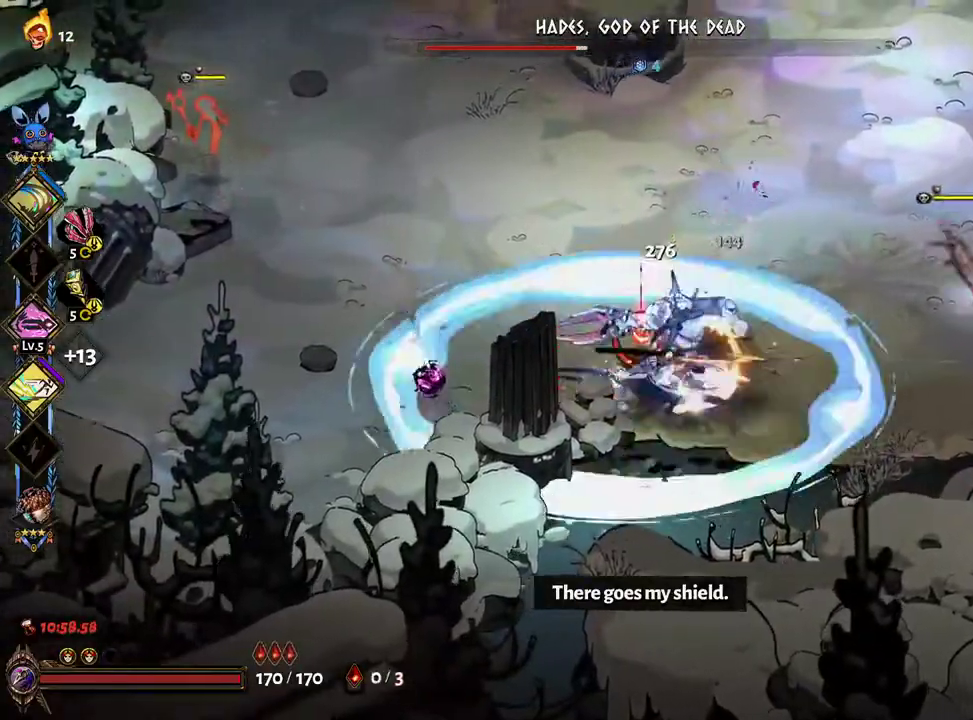
{"dt_ms": 500, "buttons": [], "left_stick": "left", "right_stick": "center", "events": [[50, "X", "down"], [83, "A", "up"], [100, "B", "up"], [133, "left_stick", "left"], [400, "X", "up"], [417, "B", "down"], [500, "B", "up"]]}
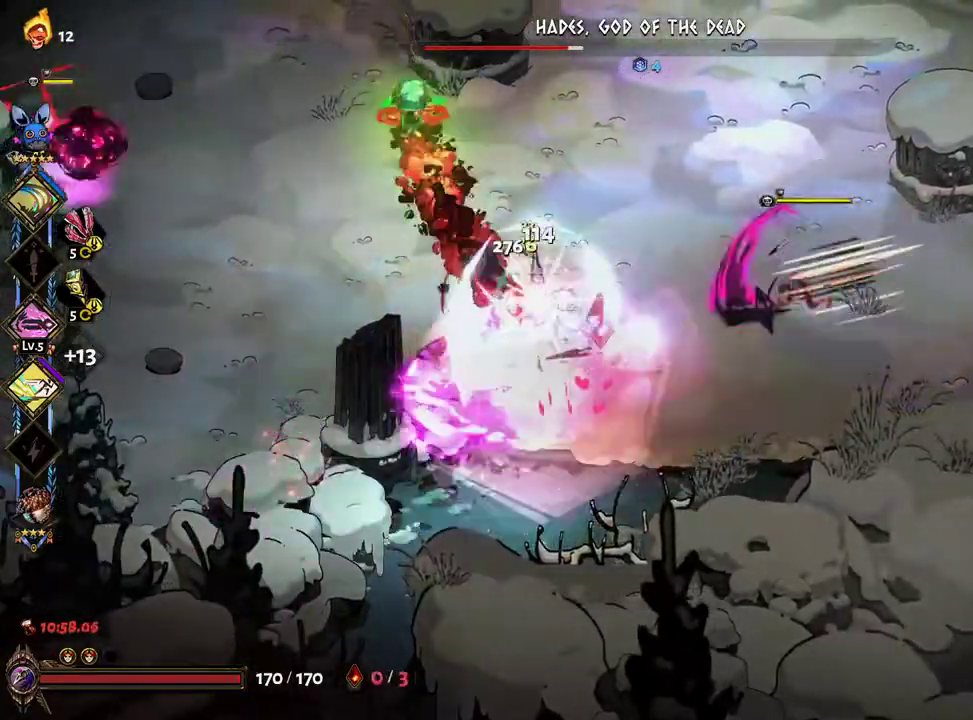
{"dt_ms": 500, "buttons": ["B"], "left_stick": "right", "right_stick": "center", "events": [[50, "A", "down"], [100, "X", "down"], [133, "A", "up"], [183, "left_stick", "down"], [233, "left_stick", "right"], [433, "X", "up"], [500, "B", "down"]]}
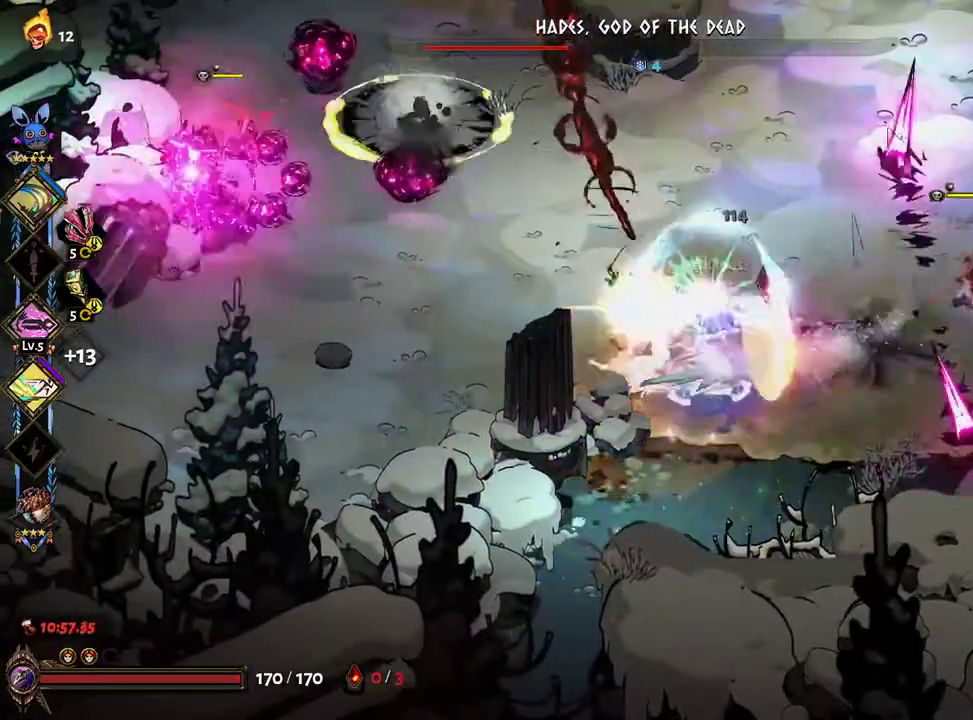
{"dt_ms": 500, "buttons": [], "left_stick": "down-left", "right_stick": "center", "events": [[67, "A", "down"], [67, "B", "up"], [167, "A", "up"], [217, "B", "down"], [267, "A", "down"], [283, "B", "up"], [300, "left_stick", "down-right"], [367, "A", "up"], [400, "B", "down"], [450, "left_stick", "down-left"], [483, "B", "up"]]}
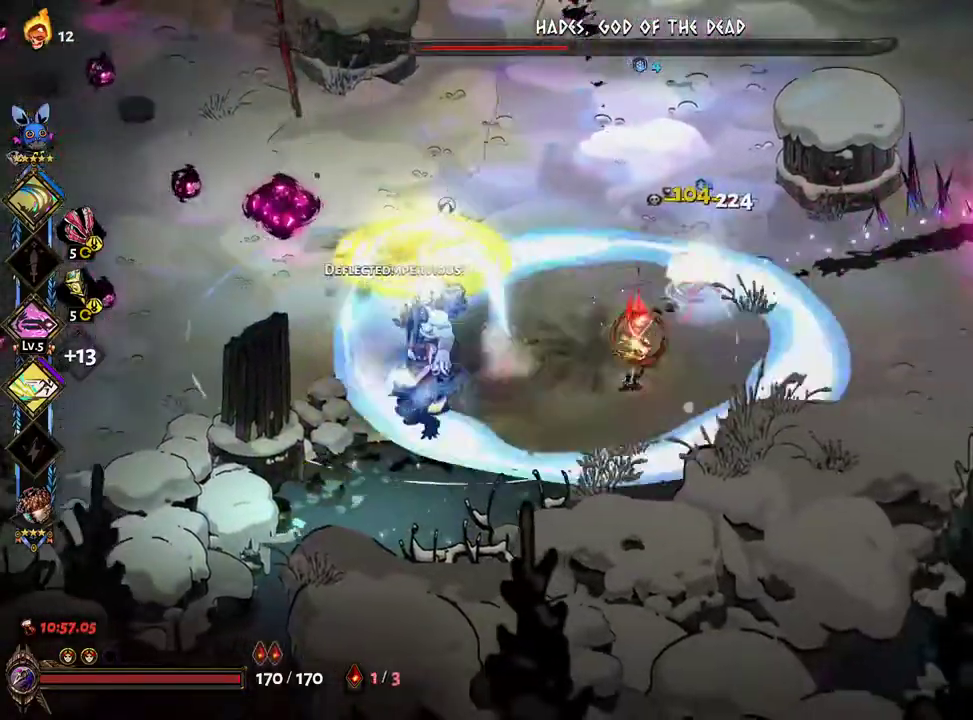
{"dt_ms": 500, "buttons": ["A", "B"], "left_stick": "left", "right_stick": "center", "events": [[67, "left_stick", "left"], [83, "B", "down"], [167, "B", "up"], [383, "B", "down"], [400, "A", "down"]]}
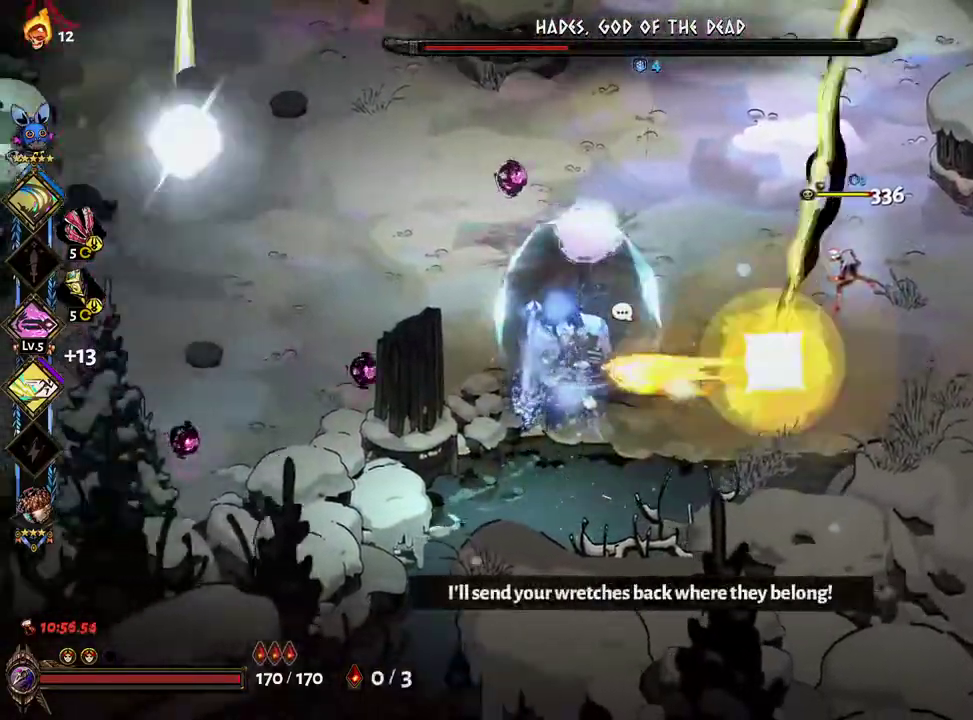
{"dt_ms": 500, "buttons": ["L2", "R2"], "left_stick": "up-left", "right_stick": "center"}
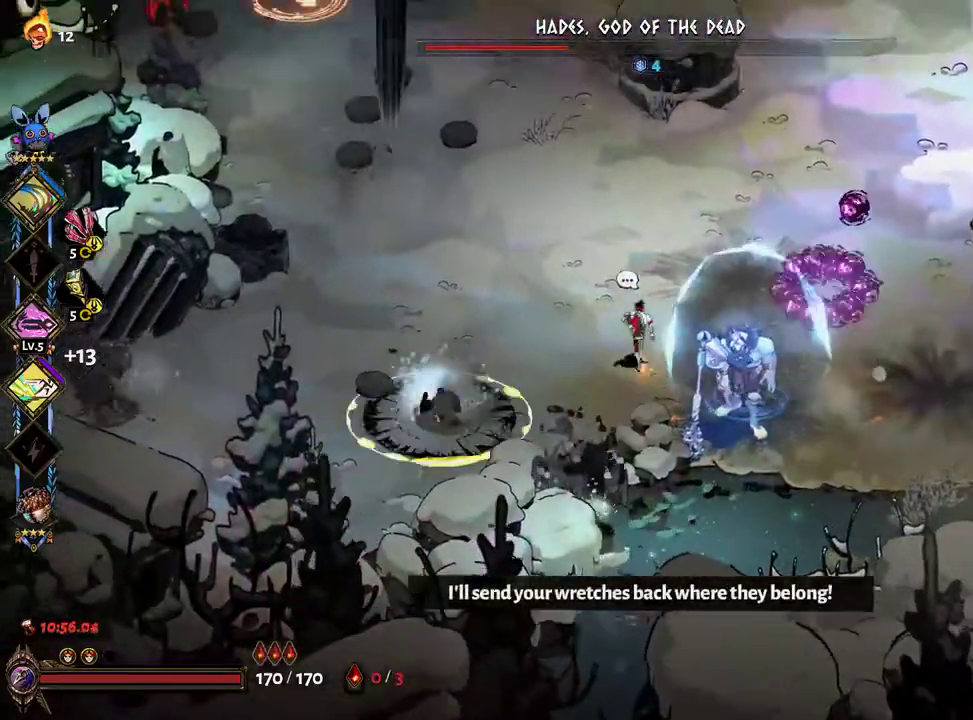
{"dt_ms": 500, "buttons": ["X"], "left_stick": "right", "right_stick": "center", "events": [[17, "left_stick", "up-right"], [100, "left_stick", "right"], [133, "L2", "up"], [133, "R2", "up"], [183, "B", "down"], [183, "X", "down"], [283, "B", "up"]]}
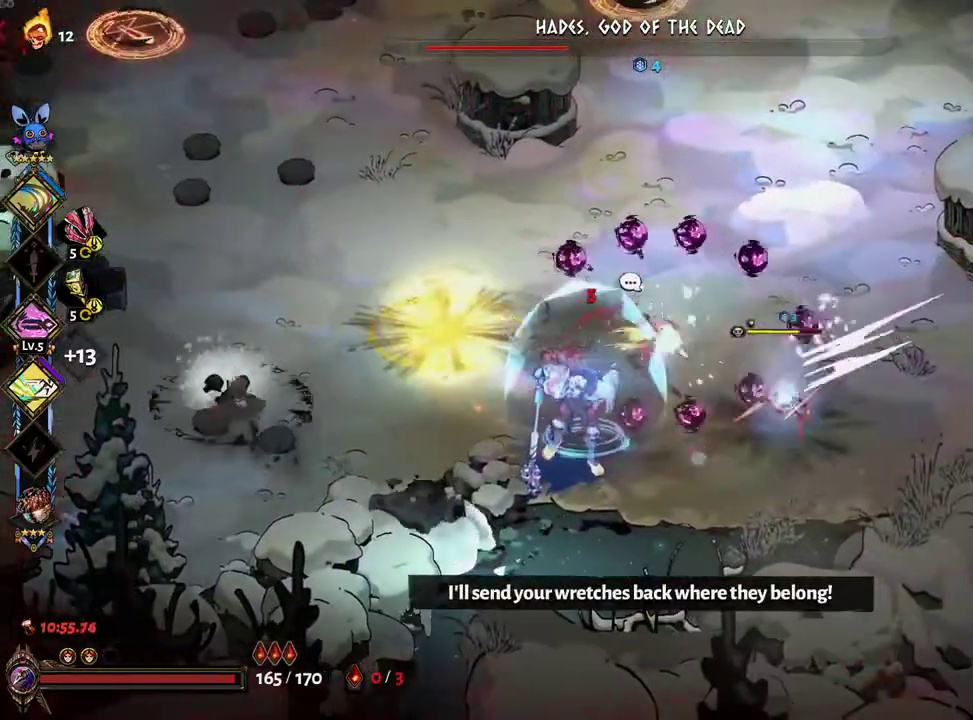
{"dt_ms": 500, "buttons": ["X"], "left_stick": "down-right", "right_stick": "center", "events": [[217, "left_stick", "down-right"], [283, "B", "down"], [300, "X", "up"], [383, "B", "up"], [417, "A", "down"], [450, "X", "down"], [483, "A", "up"]]}
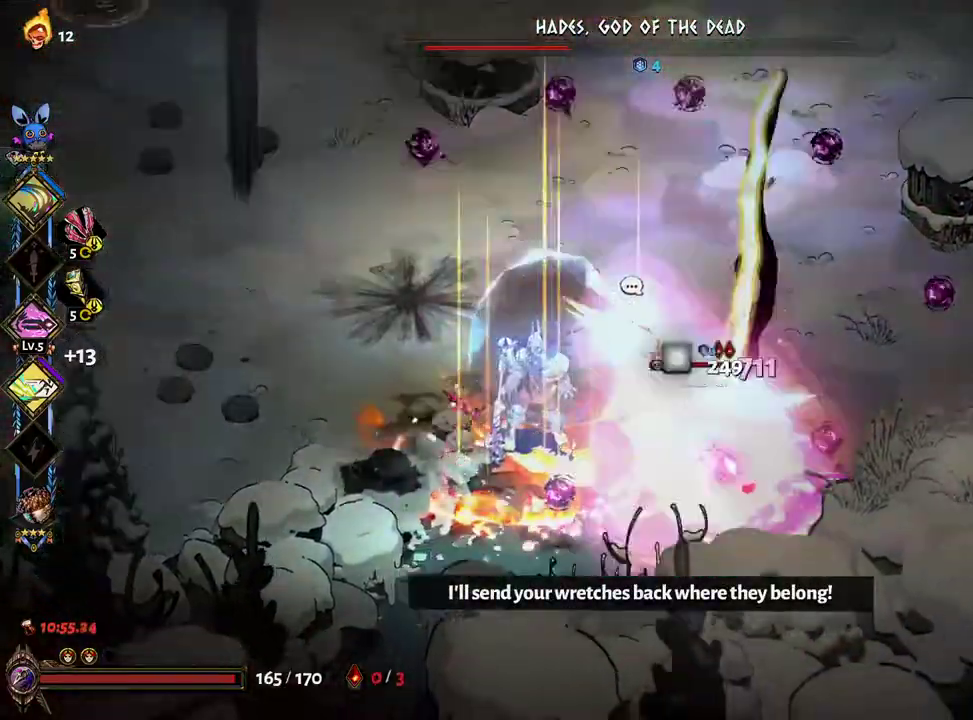
{"dt_ms": 500, "buttons": ["B"], "left_stick": "left", "right_stick": "center", "events": [[150, "left_stick", "down"], [300, "left_stick", "left"], [450, "B", "down"], [450, "X", "up"]]}
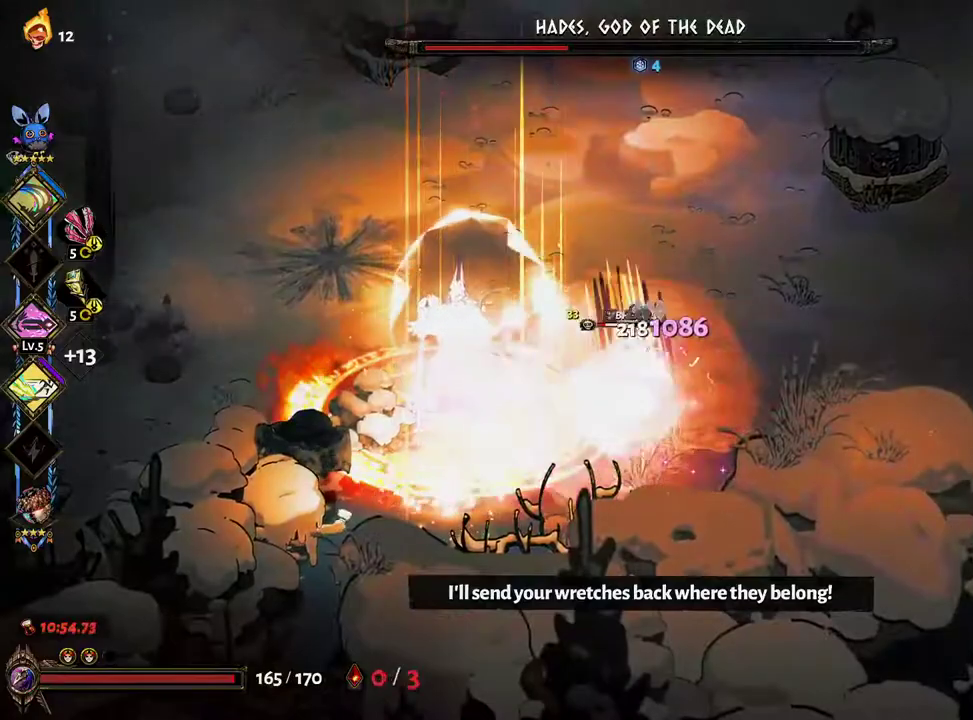
{"dt_ms": 500, "buttons": ["X"], "left_stick": "up", "right_stick": "center", "events": [[33, "B", "up"], [67, "A", "down"], [83, "left_stick", "down"], [100, "A", "up"], [100, "X", "down"], [217, "left_stick", "right"], [483, "left_stick", "up"]]}
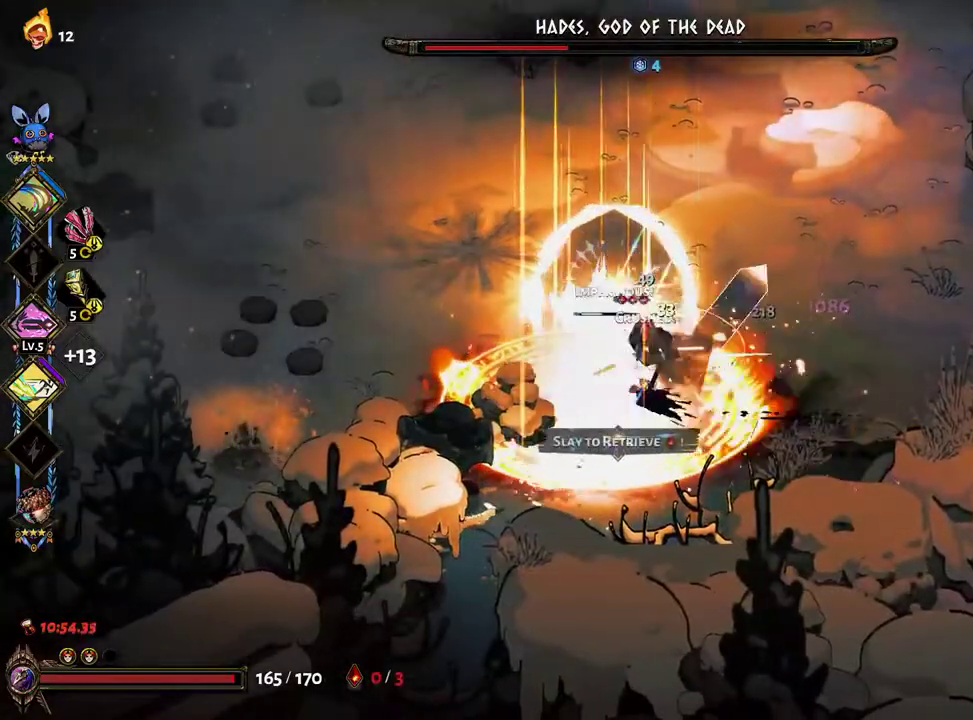
{"dt_ms": 500, "buttons": ["X"], "left_stick": "down", "right_stick": "center", "events": [[33, "X", "up"], [50, "B", "down"], [150, "B", "up"], [183, "A", "down"], [217, "X", "down"], [250, "A", "up"], [283, "left_stick", "right"], [450, "left_stick", "down"]]}
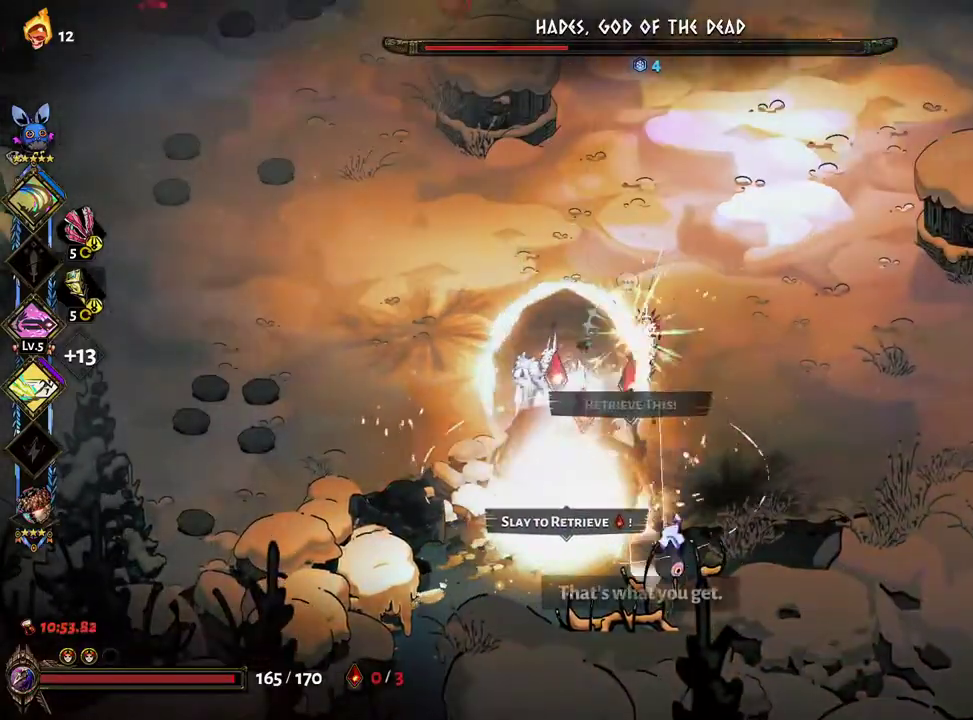
{"dt_ms": 1000, "buttons": ["B"], "left_stick": "right", "right_stick": "center"}
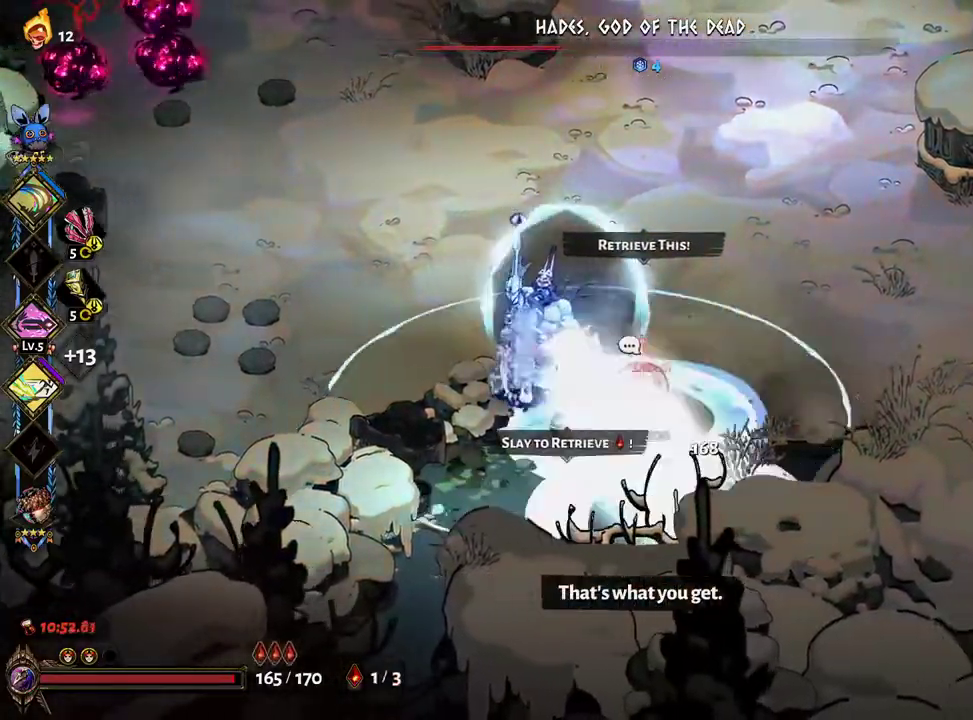
{"dt_ms": 500, "buttons": [], "left_stick": "up-right", "right_stick": "center", "events": [[17, "B", "up"], [100, "left_stick", "up-right"], [133, "B", "down"], [200, "B", "up"]]}
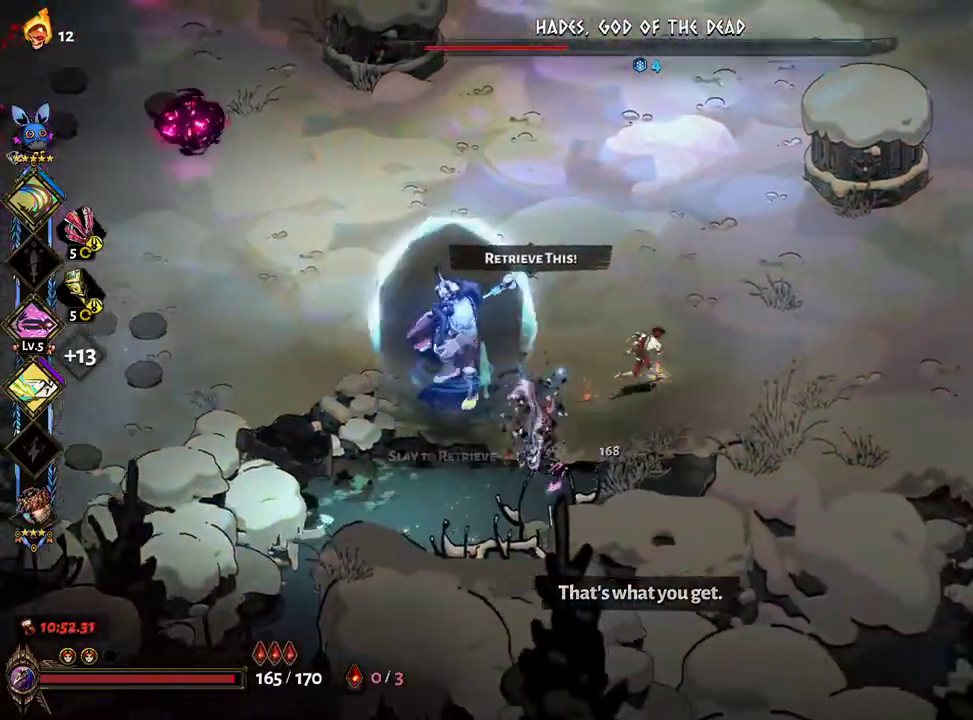
{"dt_ms": 500, "buttons": [], "left_stick": "left", "right_stick": "center", "events": [[50, "left_stick", "up"], [167, "left_stick", "up-left"], [267, "left_stick", "left"]]}
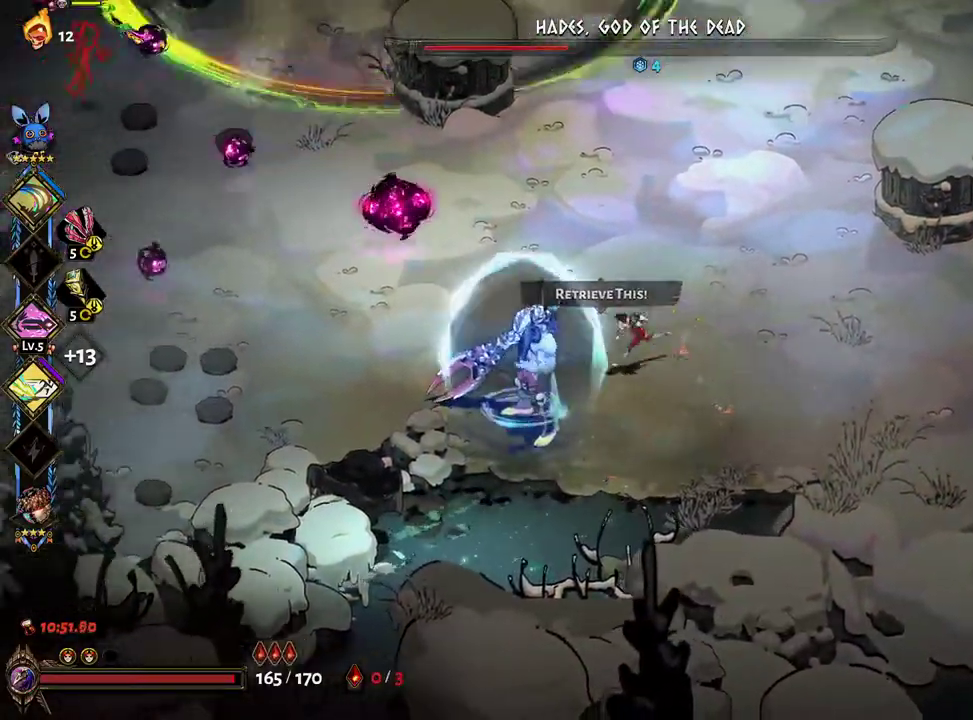
{"dt_ms": 500, "buttons": ["X"], "left_stick": "down-right", "right_stick": "center", "events": [[117, "A", "down"], [150, "X", "down"], [167, "left_stick", "down-right"], [200, "A", "up"]]}
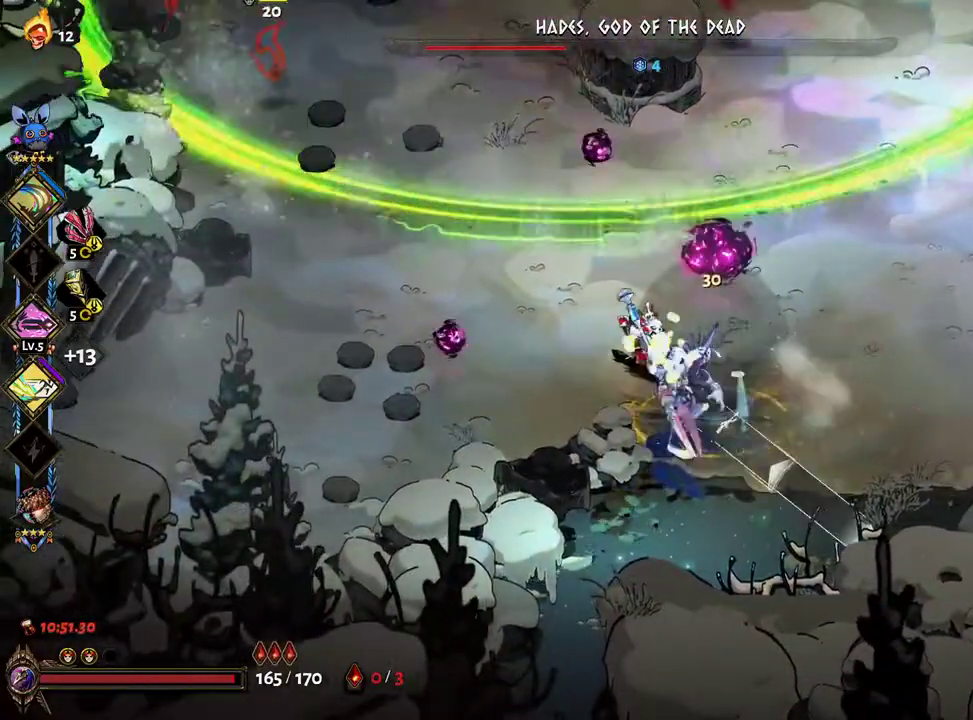
{"dt_ms": 500, "buttons": ["X"], "left_stick": "up-right", "right_stick": "center"}
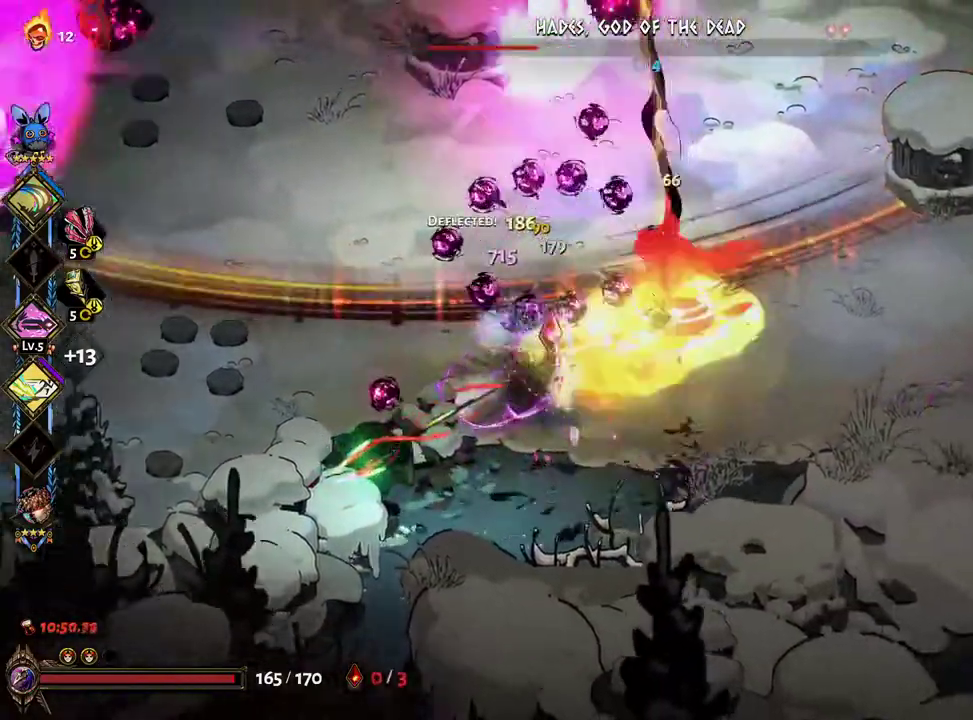
{"dt_ms": 500, "buttons": ["B"], "left_stick": "left", "right_stick": "center"}
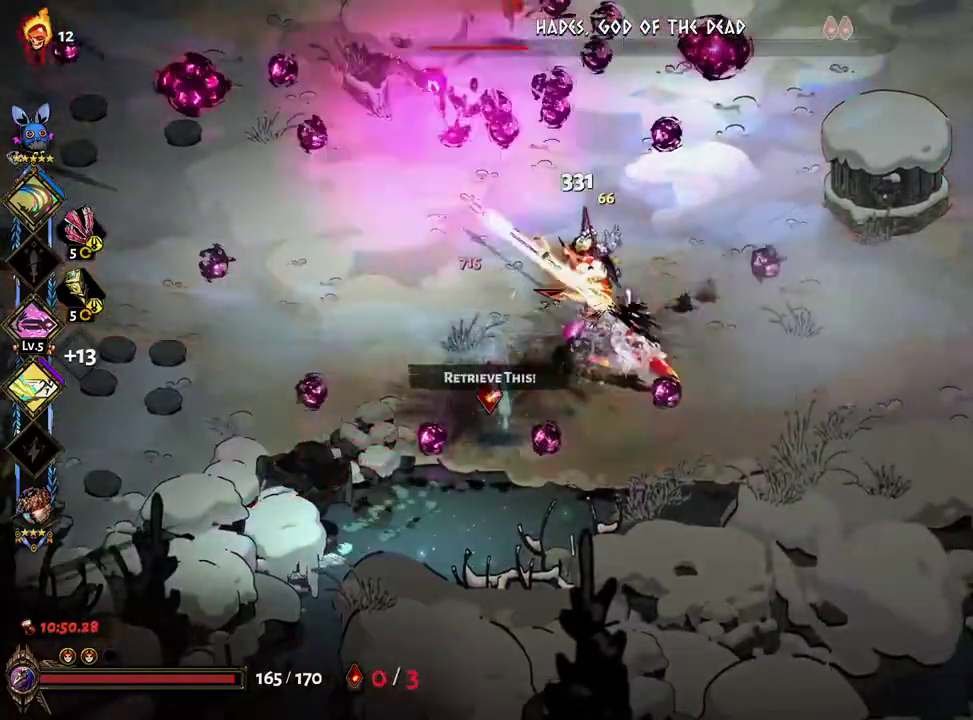
{"dt_ms": 500, "buttons": ["R2"], "left_stick": "down-right", "right_stick": "center"}
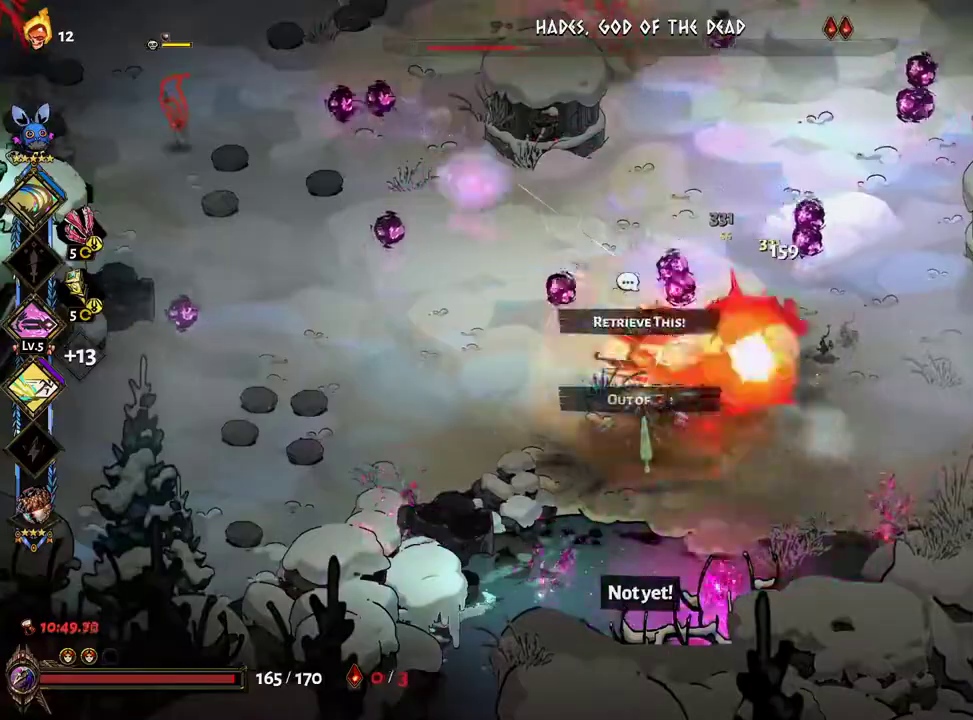
{"dt_ms": 500, "buttons": ["L2"], "left_stick": "up-right", "right_stick": "center", "events": [[17, "B", "down"], [83, "left_stick", "down"], [100, "B", "up"], [200, "A", "down"], [200, "B", "down"], [233, "R2", "up"], [267, "B", "up"], [283, "left_stick", "right"], [300, "A", "up"], [350, "B", "down"], [367, "A", "down"], [400, "B", "up"], [450, "A", "up"], [450, "L2", "down"], [483, "left_stick", "up-right"]]}
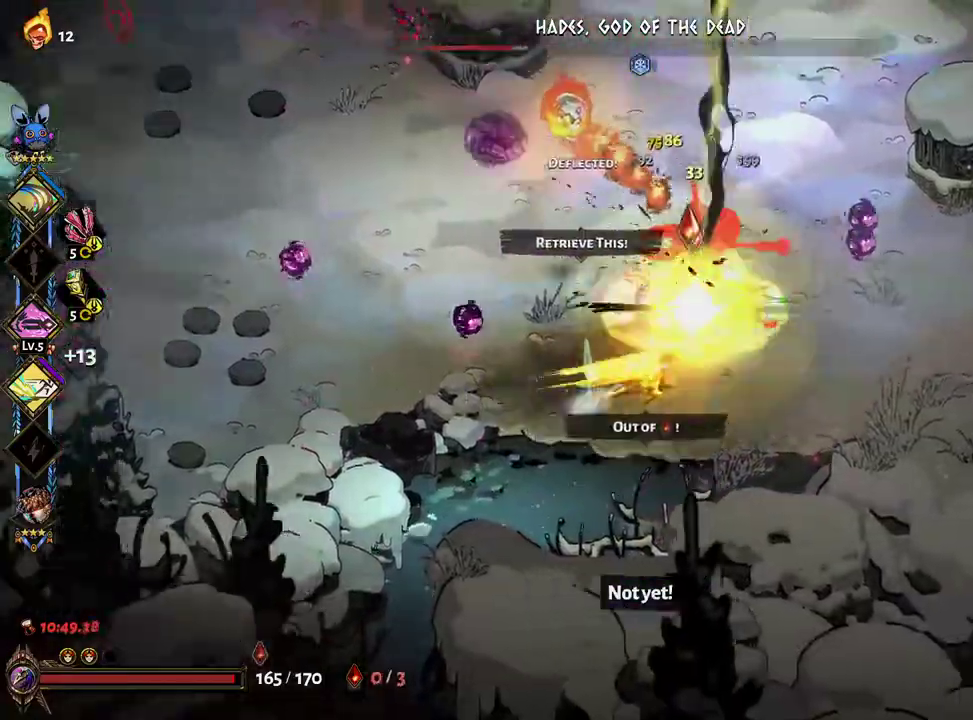
{"dt_ms": 500, "buttons": ["X"], "left_stick": "left", "right_stick": "center", "events": [[17, "B", "down"], [17, "L2", "up"], [33, "A", "down"], [83, "B", "up"], [117, "X", "down"], [133, "A", "up"], [183, "left_stick", "up-left"], [350, "left_stick", "left"]]}
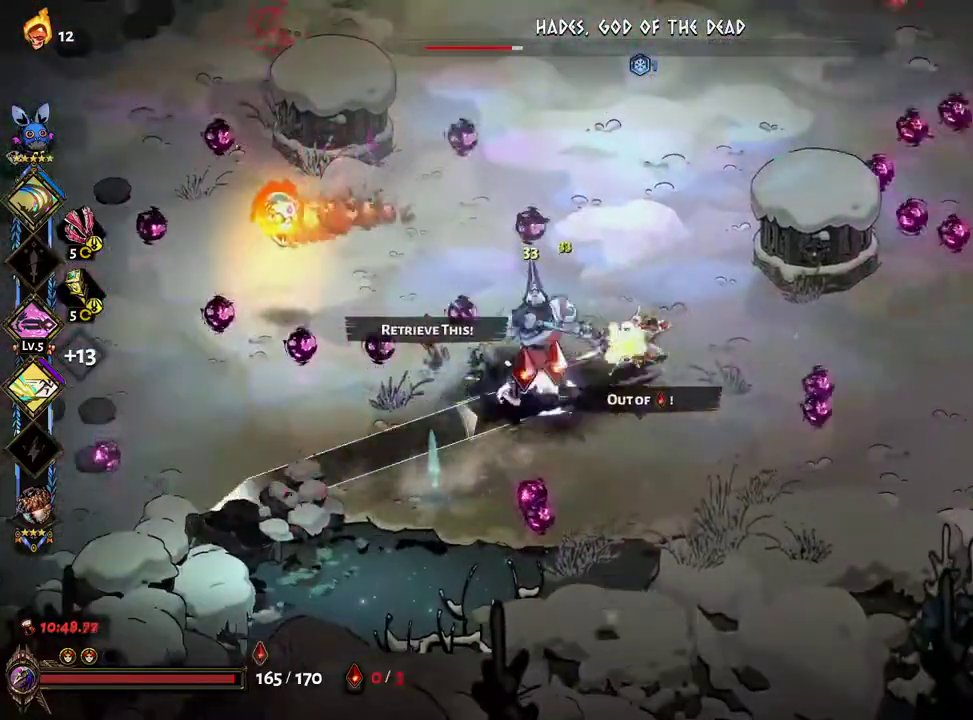
{"dt_ms": 500, "buttons": ["A", "B", "X"], "left_stick": "up-right", "right_stick": "center", "events": [[17, "B", "down"], [33, "X", "up"], [117, "B", "up"], [200, "B", "down"], [233, "A", "down"], [283, "B", "up"], [333, "A", "up"], [383, "B", "down"], [417, "A", "down"], [450, "B", "up"], [467, "left_stick", "up-right"], [483, "X", "down"], [500, "B", "down"]]}
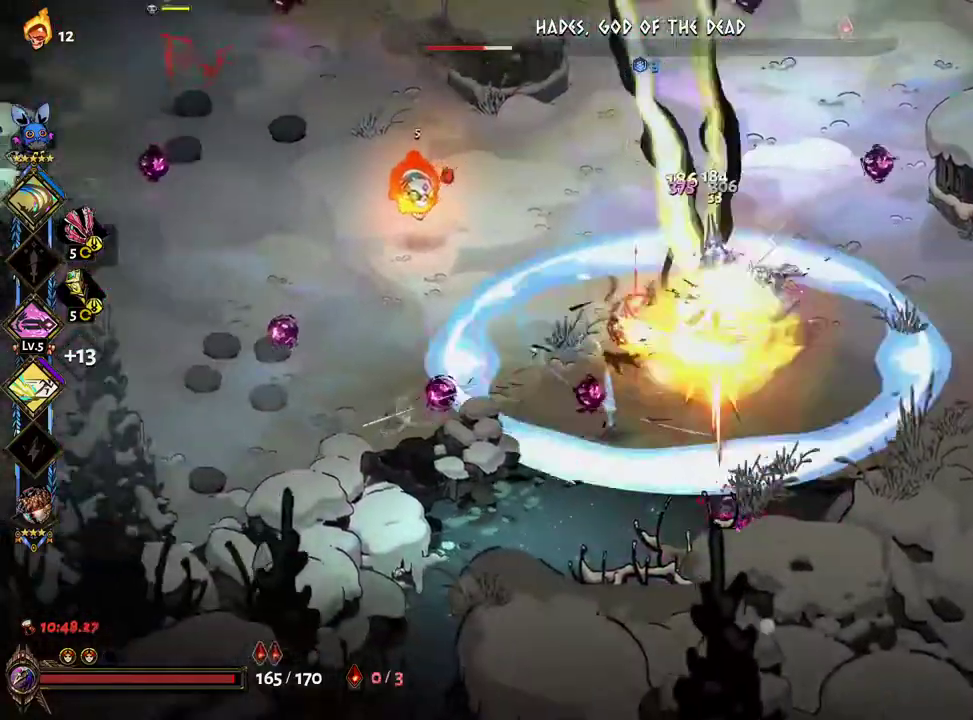
{"dt_ms": 500, "buttons": ["A"], "left_stick": "right", "right_stick": "center", "events": [[17, "A", "up"], [67, "B", "up"], [150, "left_stick", "right"], [367, "X", "up"], [400, "B", "down"], [467, "B", "up"], [500, "A", "down"]]}
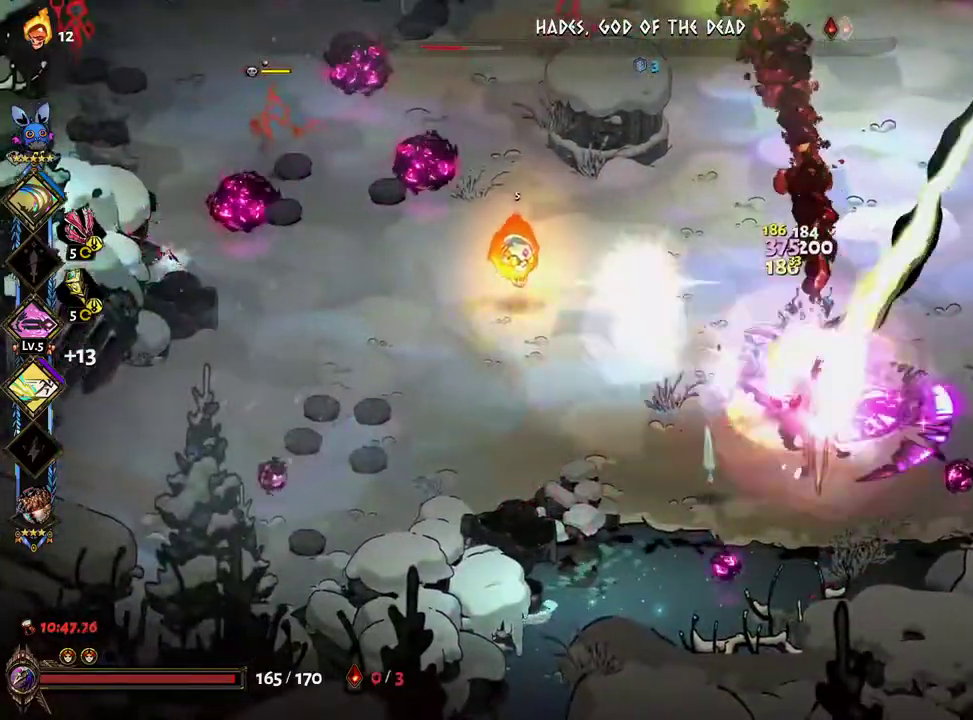
{"dt_ms": 500, "buttons": ["X"], "left_stick": "down-left", "right_stick": "center"}
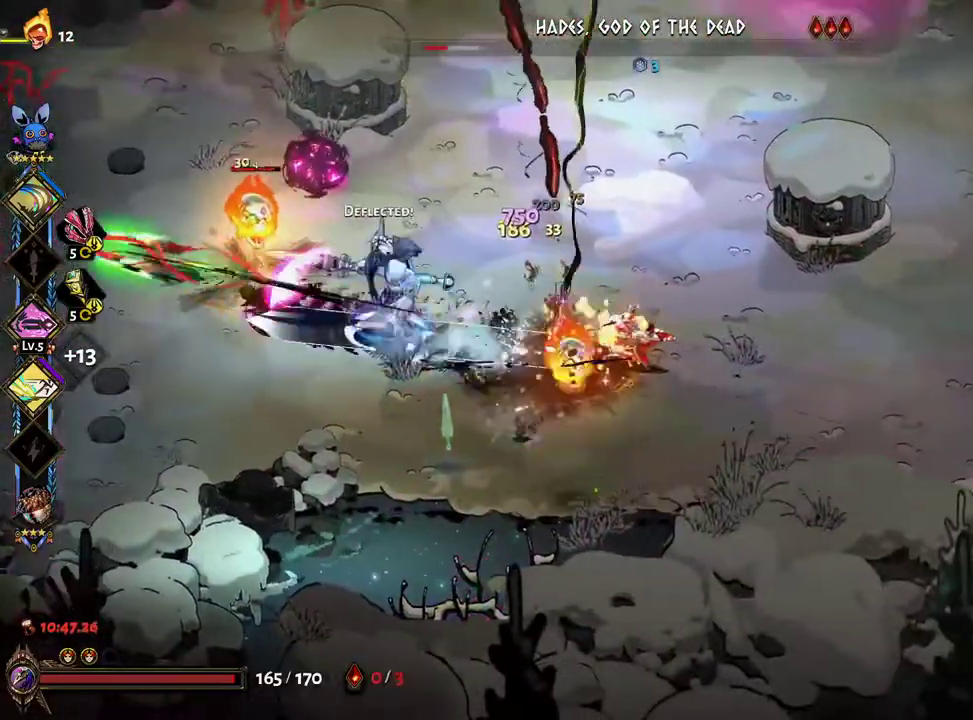
{"dt_ms": 500, "buttons": ["A", "B"], "left_stick": "left", "right_stick": "center"}
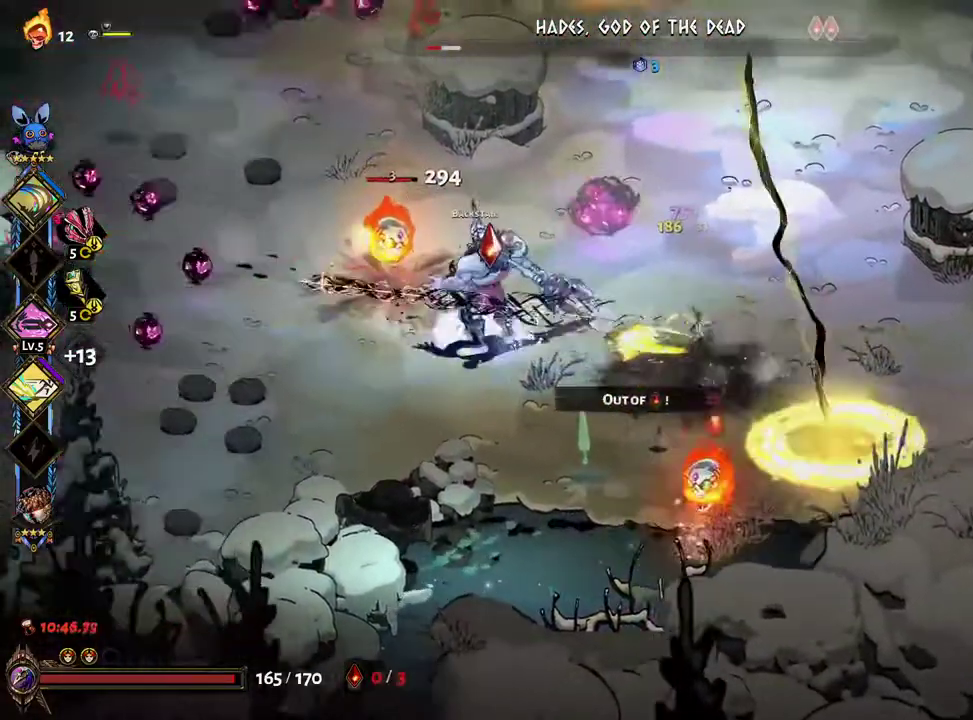
{"dt_ms": 500, "buttons": ["B"], "left_stick": "up", "right_stick": "center", "events": [[33, "A", "up"], [33, "X", "down"], [117, "B", "up"], [133, "left_stick", "up-left"], [300, "left_stick", "up"], [450, "B", "down"], [450, "X", "up"]]}
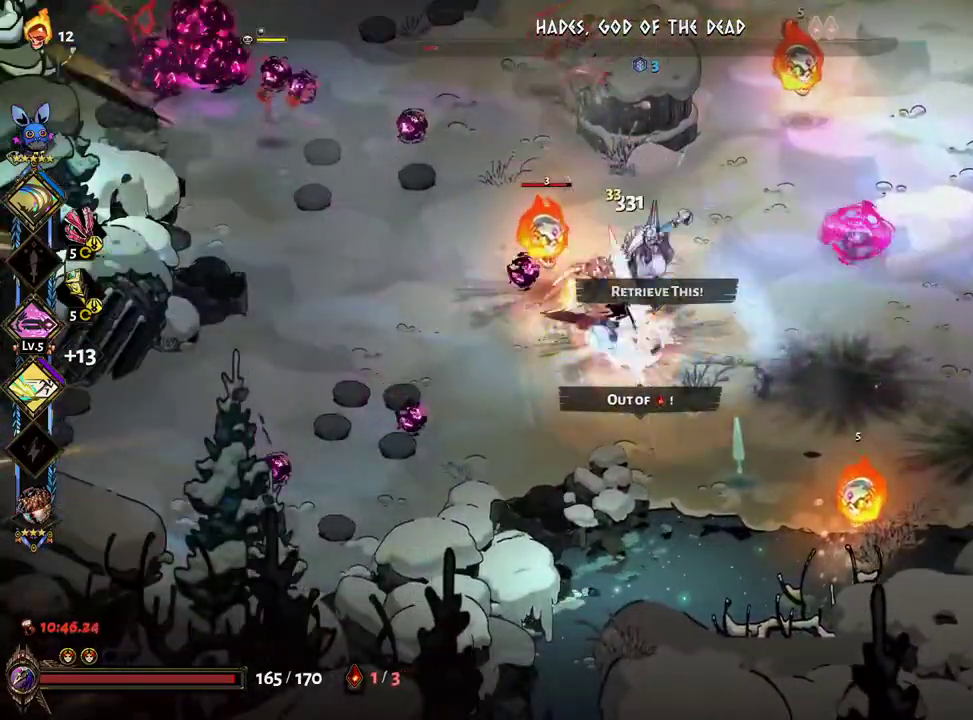
{"dt_ms": 1000, "buttons": [], "left_stick": "up-right", "right_stick": "center"}
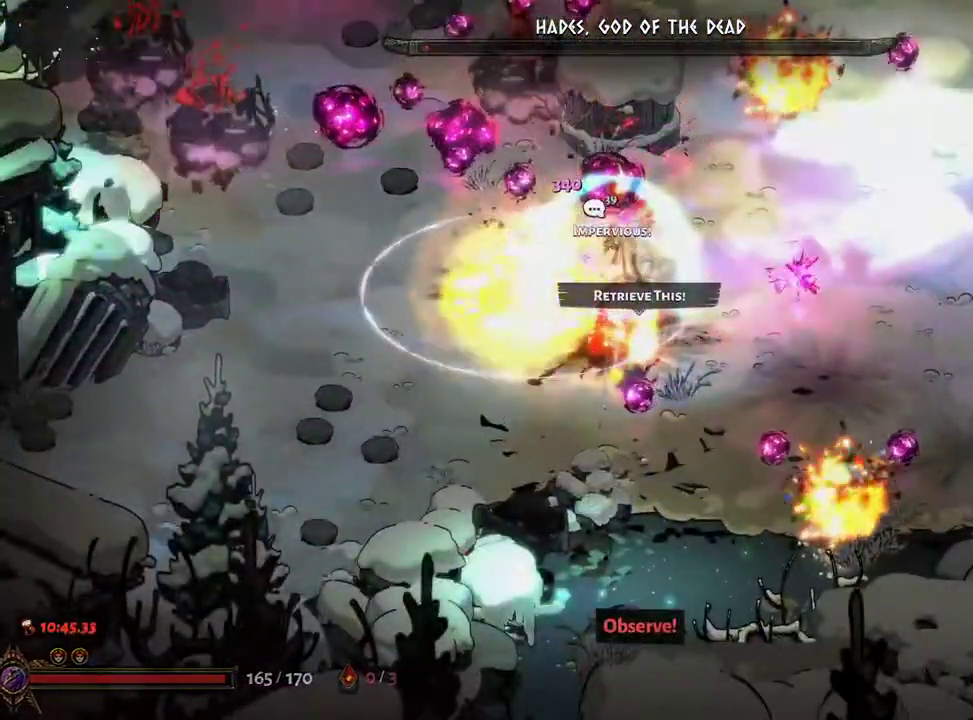
{"dt_ms": 500, "buttons": [], "left_stick": "up-left", "right_stick": "center", "events": [[167, "A", "down"], [350, "left_stick", "up"], [467, "left_stick", "up-left"], [483, "A", "up"]]}